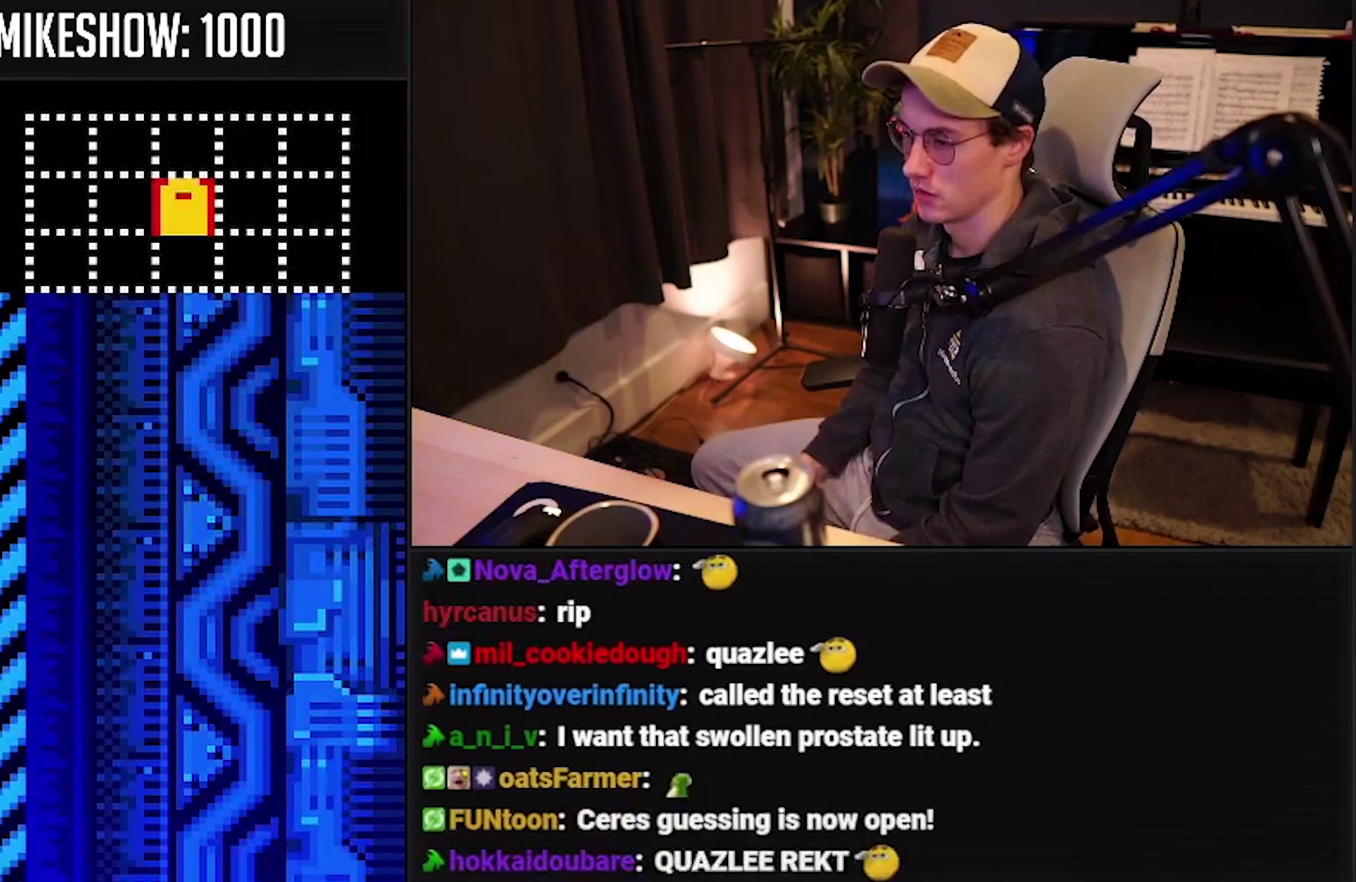
Gameplay with a controller (Nintendo layout); each line is a JSON object with the inputs held at the frame after it (dt_ms = milliseconds from this image to that frame). "events" lists button and stick changes between this image and that frame as [ms after this image, input, new state], when the widget could be followed in between. Not read: L3 R3.
{"dt_ms": 500, "buttons": ["A", "B"], "events": [[300, "A", "down"]]}
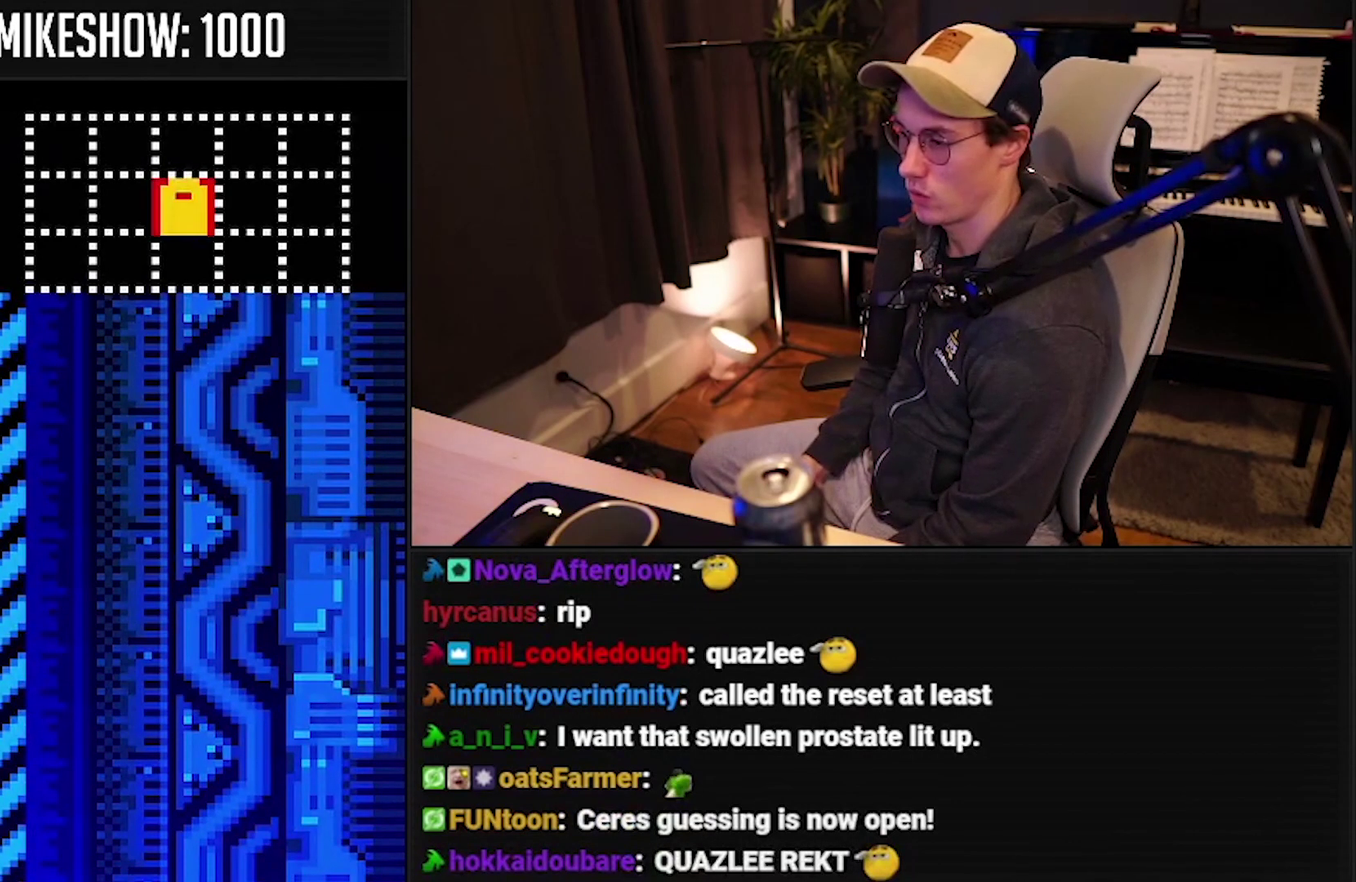
{"dt_ms": 500, "buttons": ["A"], "events": [[500, "B", "up"]]}
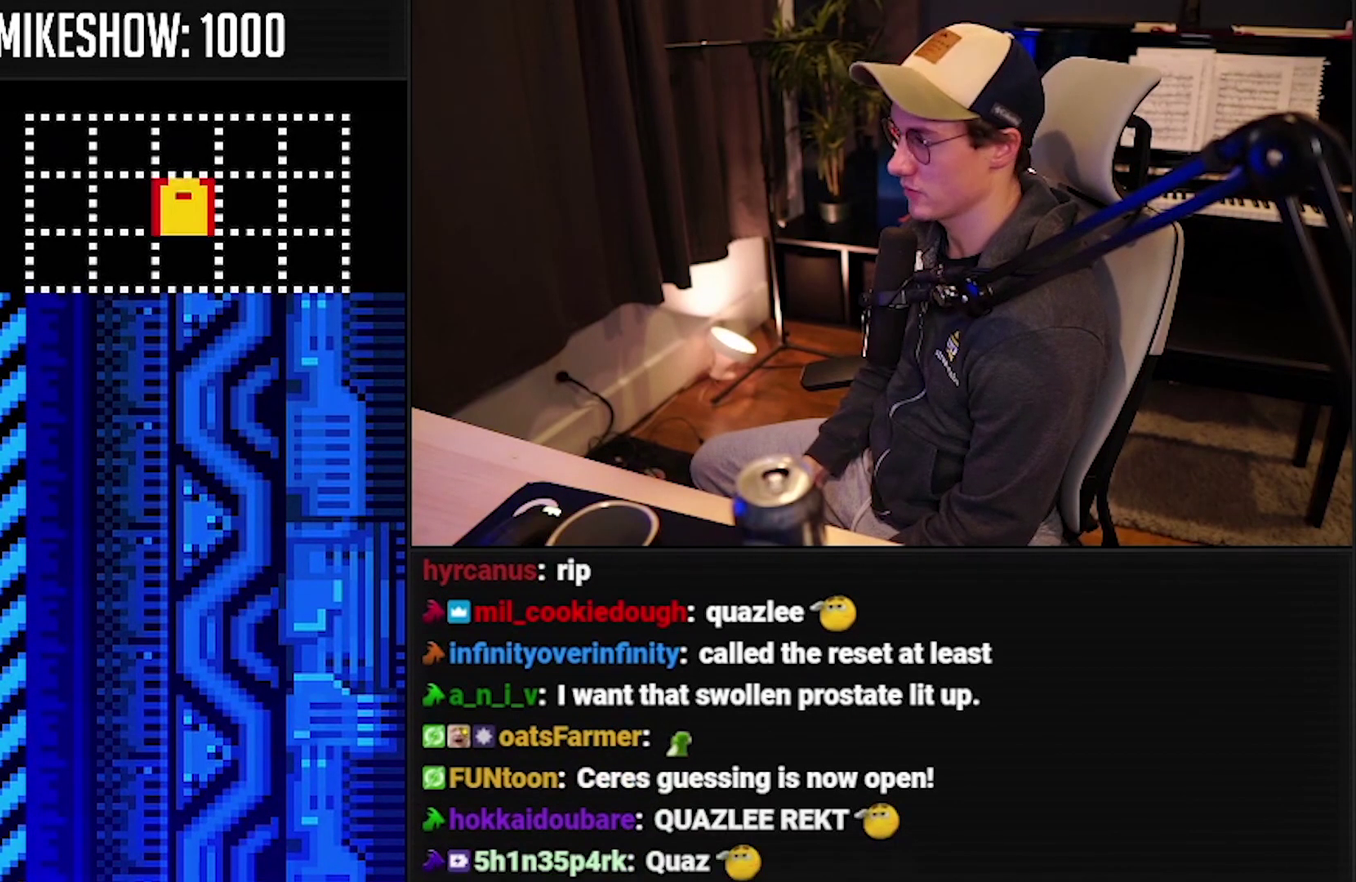
{"dt_ms": 1000, "buttons": ["B"], "events": [[67, "B", "down"], [184, "A", "up"], [234, "A", "down"], [250, "B", "up"], [367, "A", "up"], [500, "B", "down"]]}
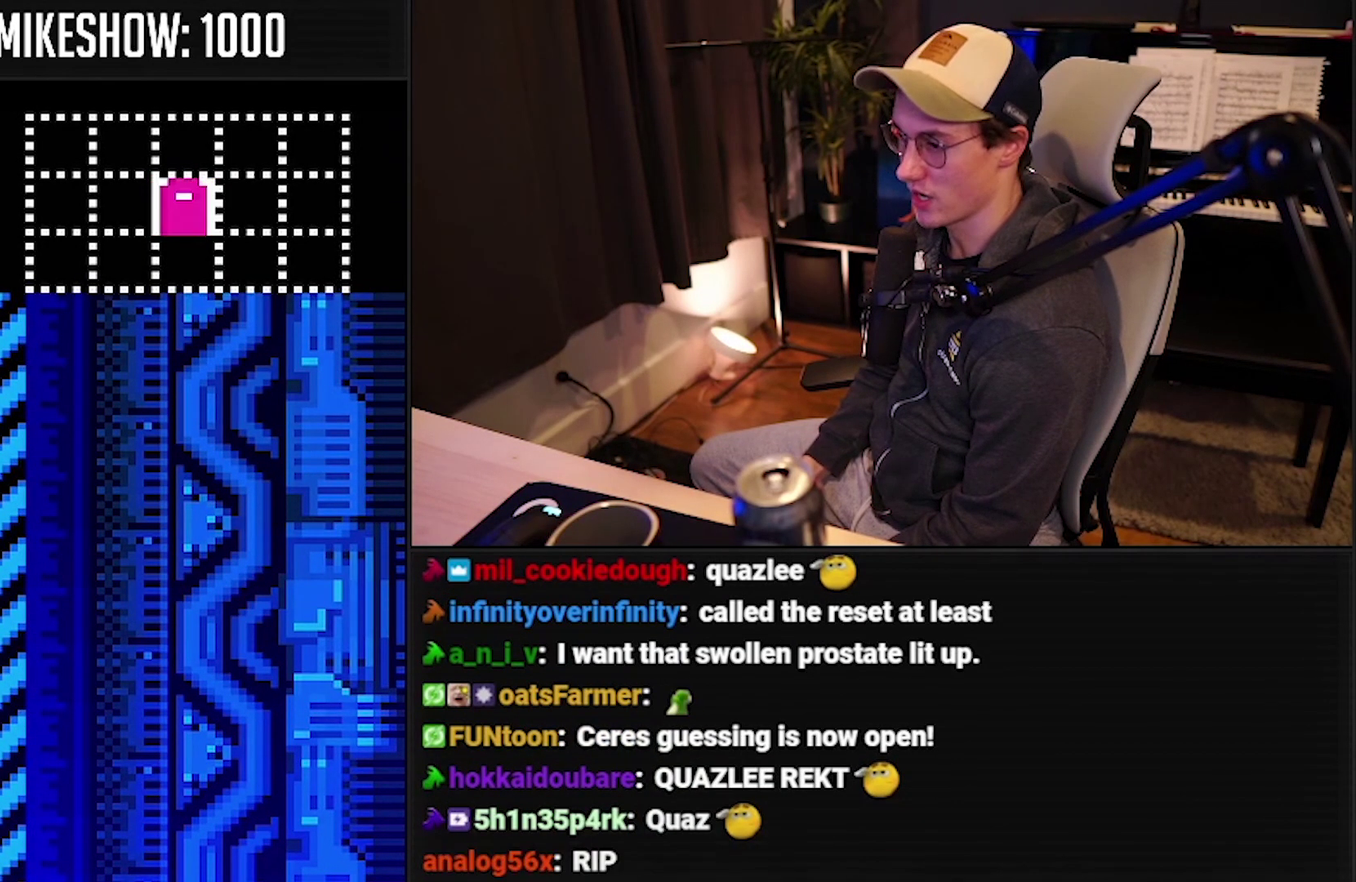
{"dt_ms": 500, "buttons": ["B"], "events": []}
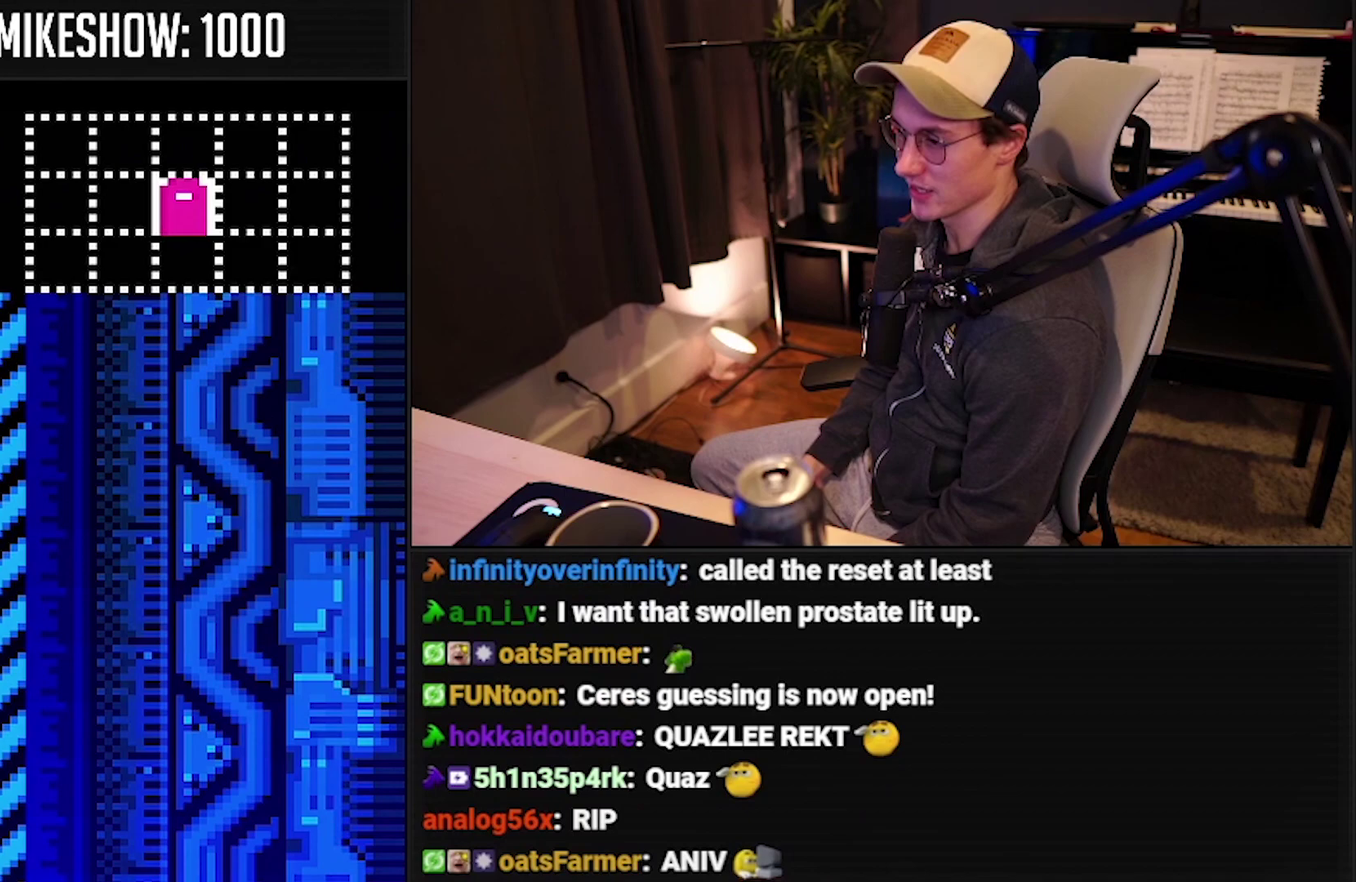
{"dt_ms": 500, "buttons": ["B"], "events": []}
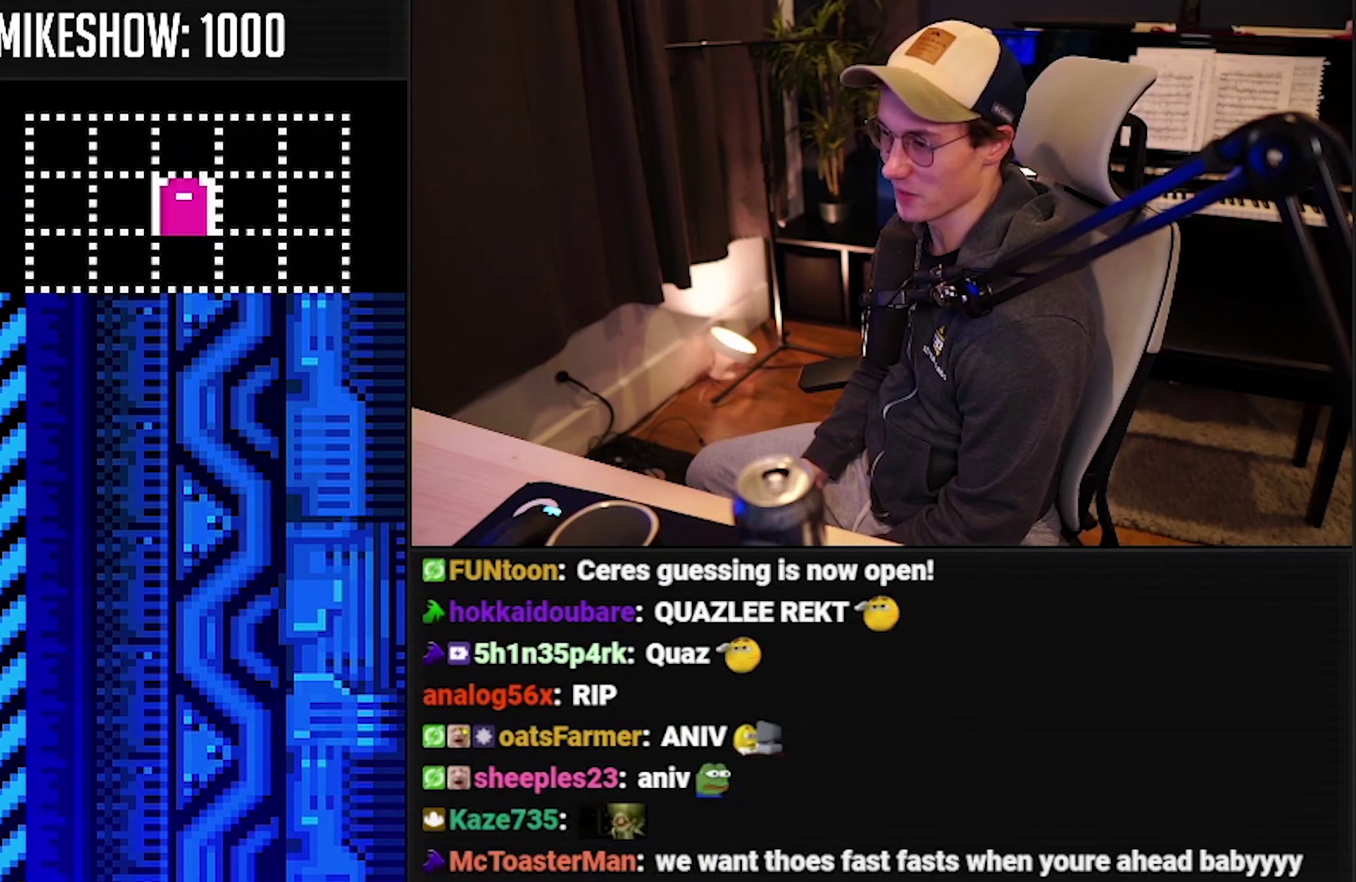
{"dt_ms": 500, "buttons": ["B"], "events": []}
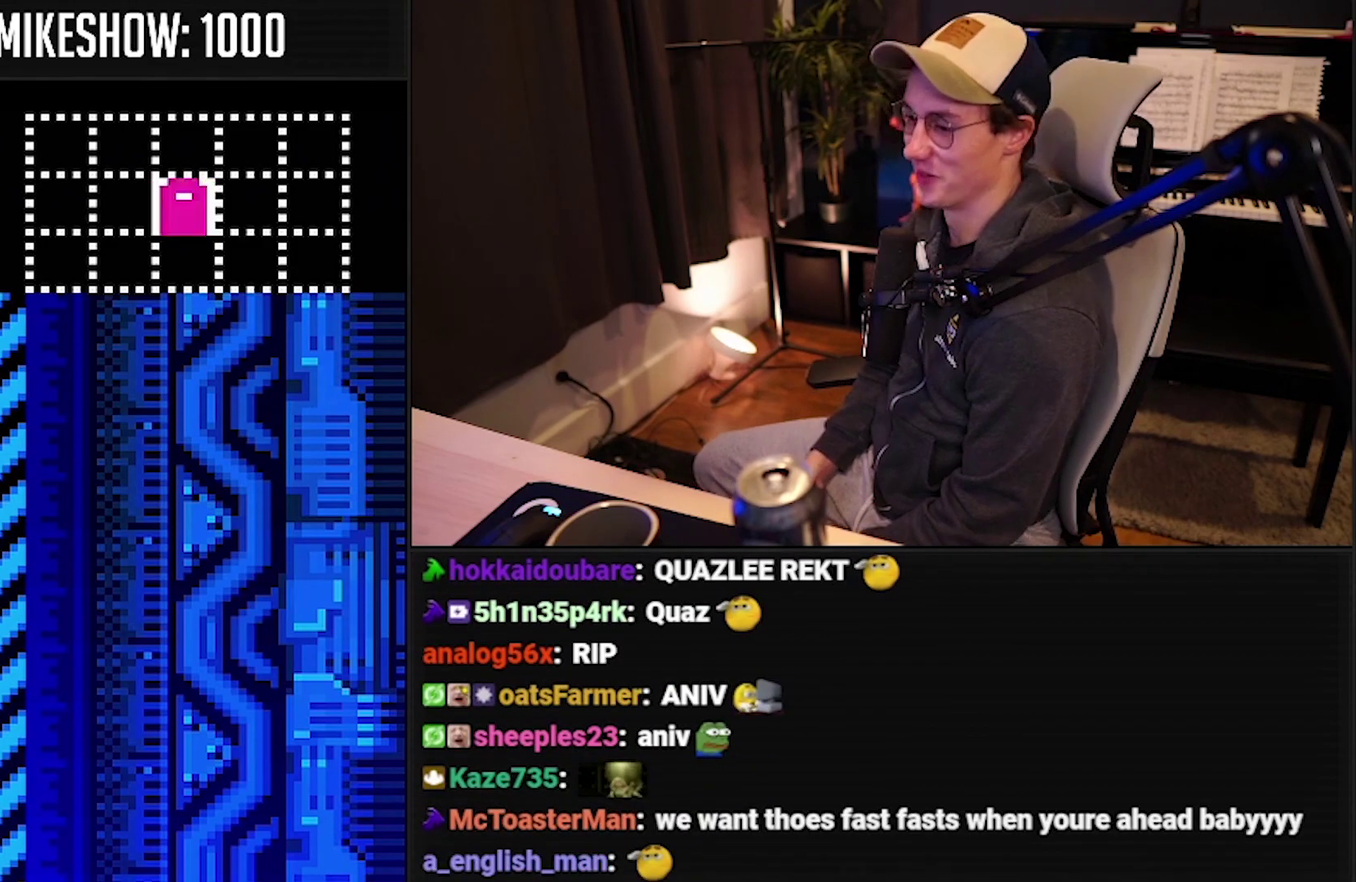
{"dt_ms": 500, "buttons": [], "events": [[100, "B", "up"]]}